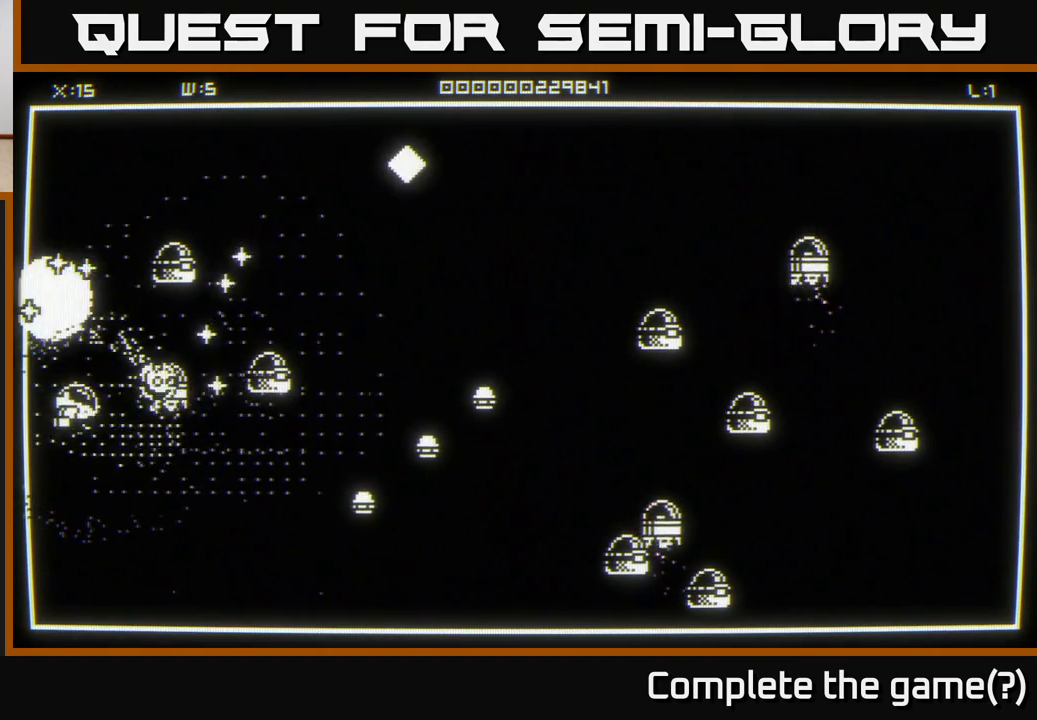
Gameplay with a controller (Xbox layout); each line is a JSON object with the inputs held at the frame after it. "events" lists button and stick changes between this image and that frame as [ms after this image, input, new state], when the widget could be followed in between.
{"buttons": [], "left_stick": "right", "right_stick": "center", "events": [[50, "left_stick", "left"], [100, "left_stick", "up"], [283, "left_stick", "up-right"], [450, "left_stick", "right"]]}
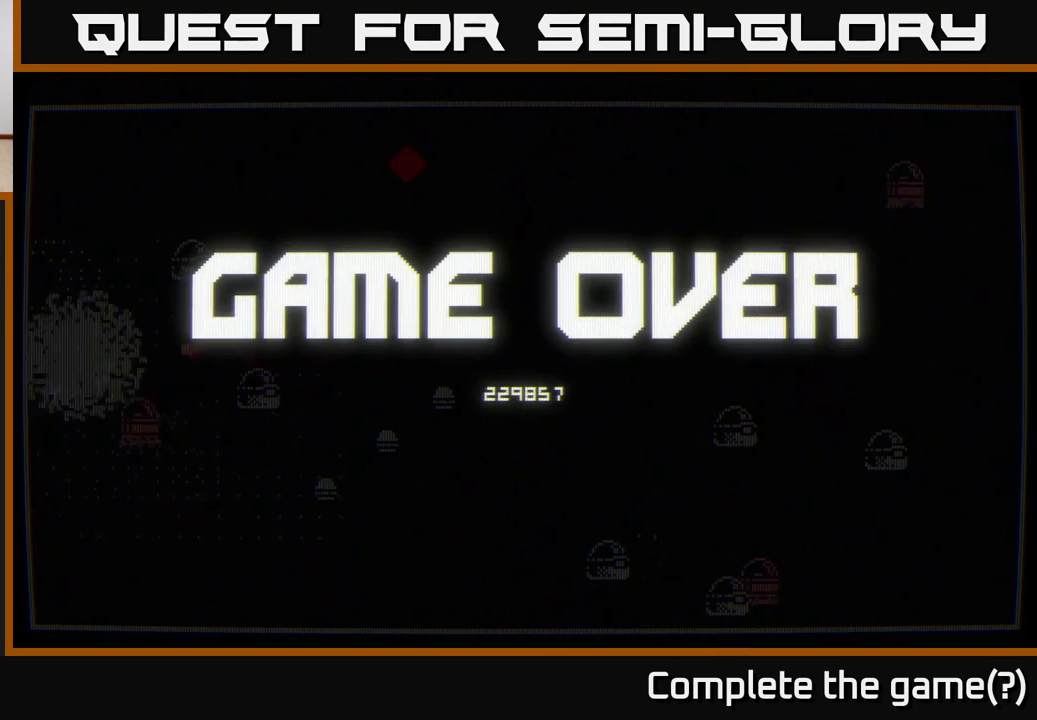
{"buttons": [], "left_stick": "center", "right_stick": "center", "events": [[50, "left_stick", "left"], [167, "left_stick", "up-left"], [283, "left_stick", "center"]]}
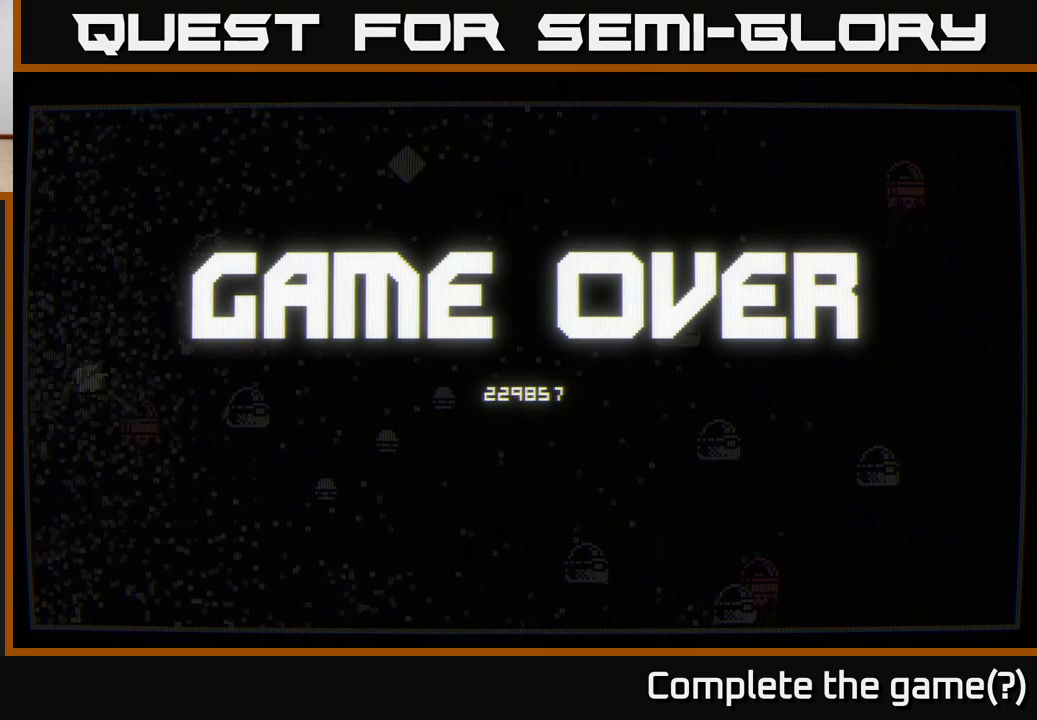
{"buttons": [], "left_stick": "center", "right_stick": "center", "events": []}
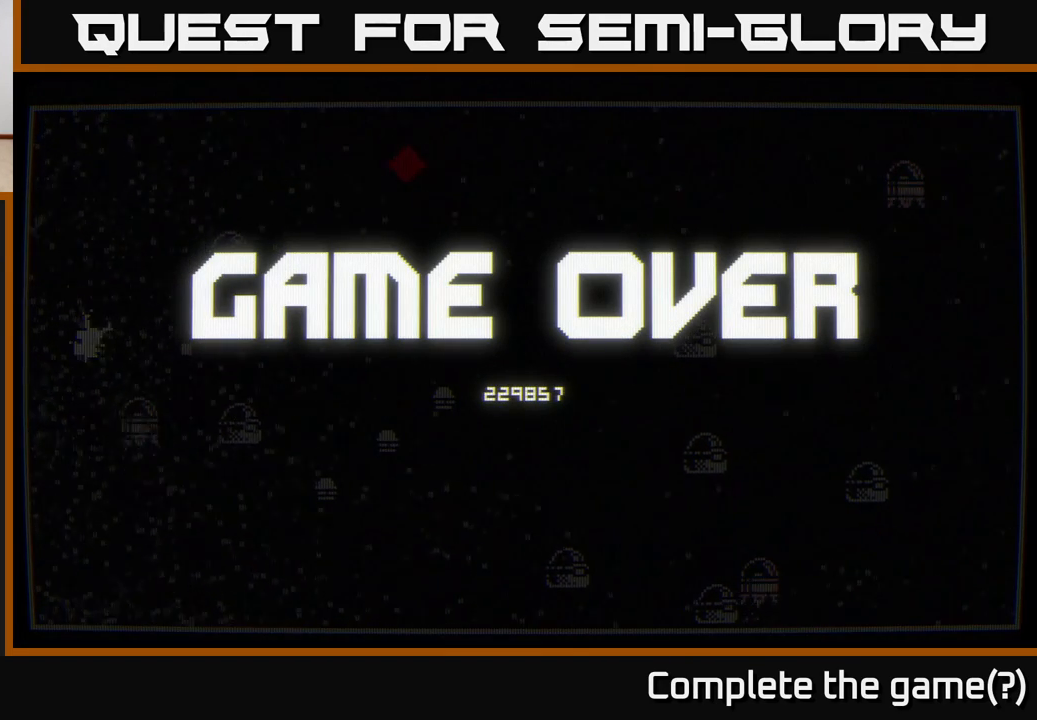
{"buttons": [], "left_stick": "center", "right_stick": "center", "events": []}
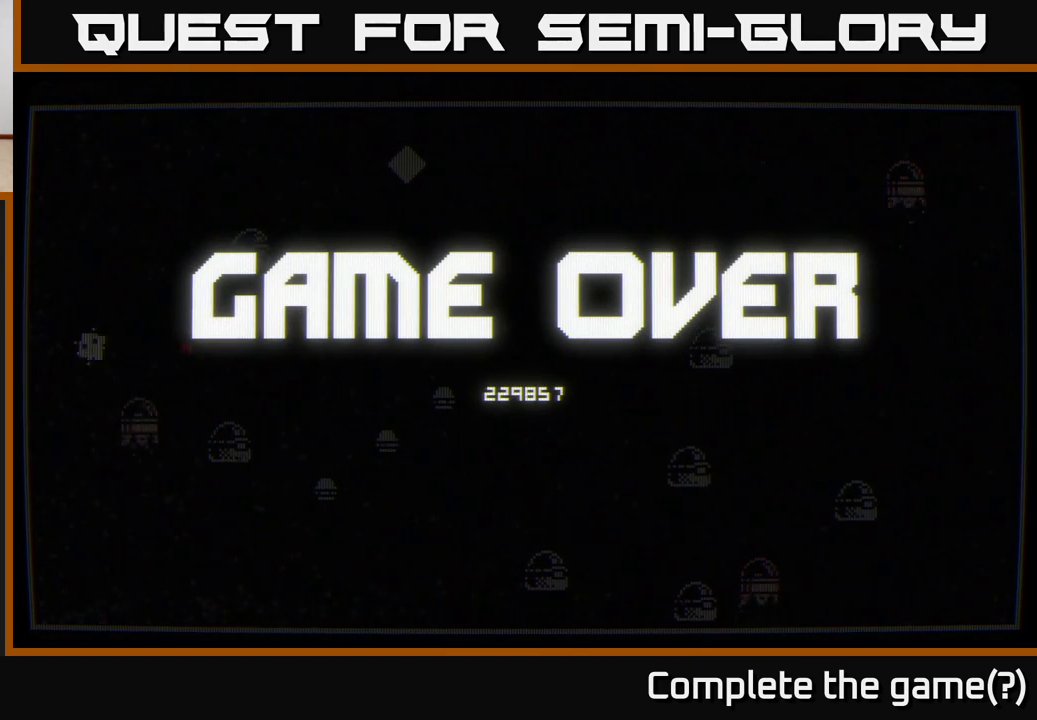
{"buttons": [], "left_stick": "center", "right_stick": "center", "events": []}
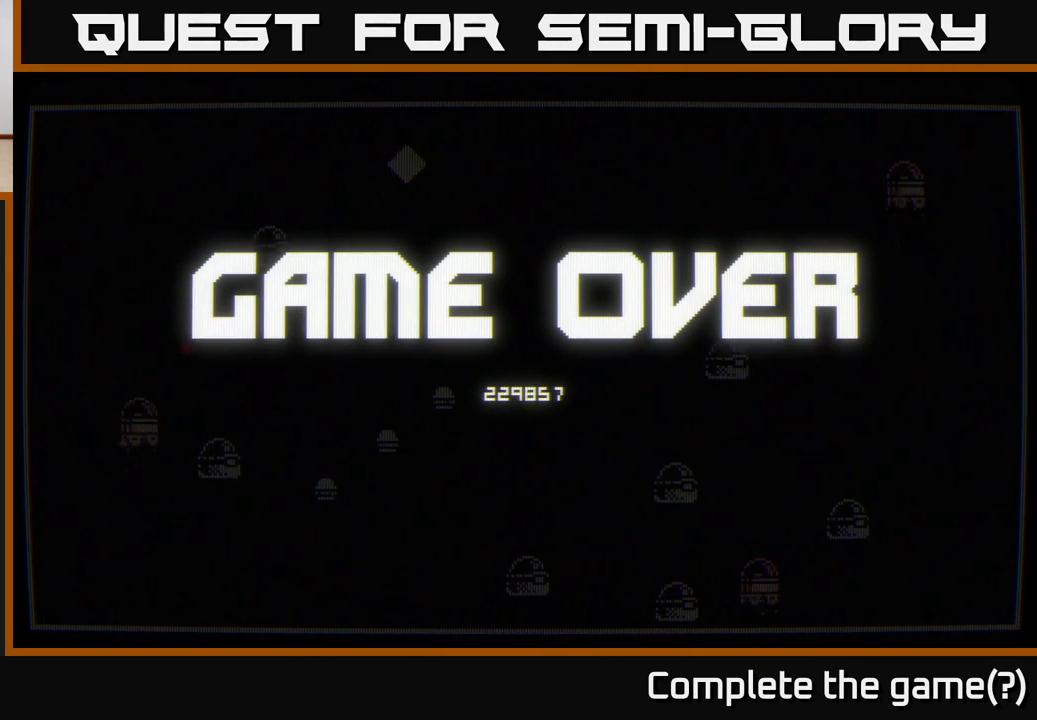
{"buttons": [], "left_stick": "center", "right_stick": "center", "events": []}
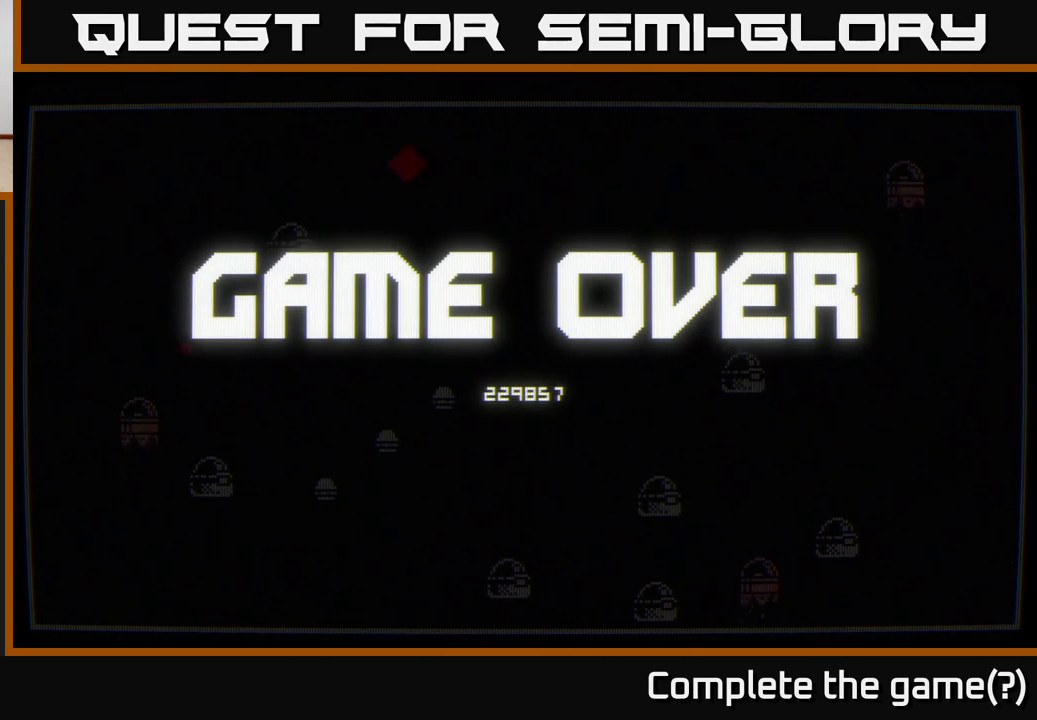
{"buttons": [], "left_stick": "center", "right_stick": "center", "events": []}
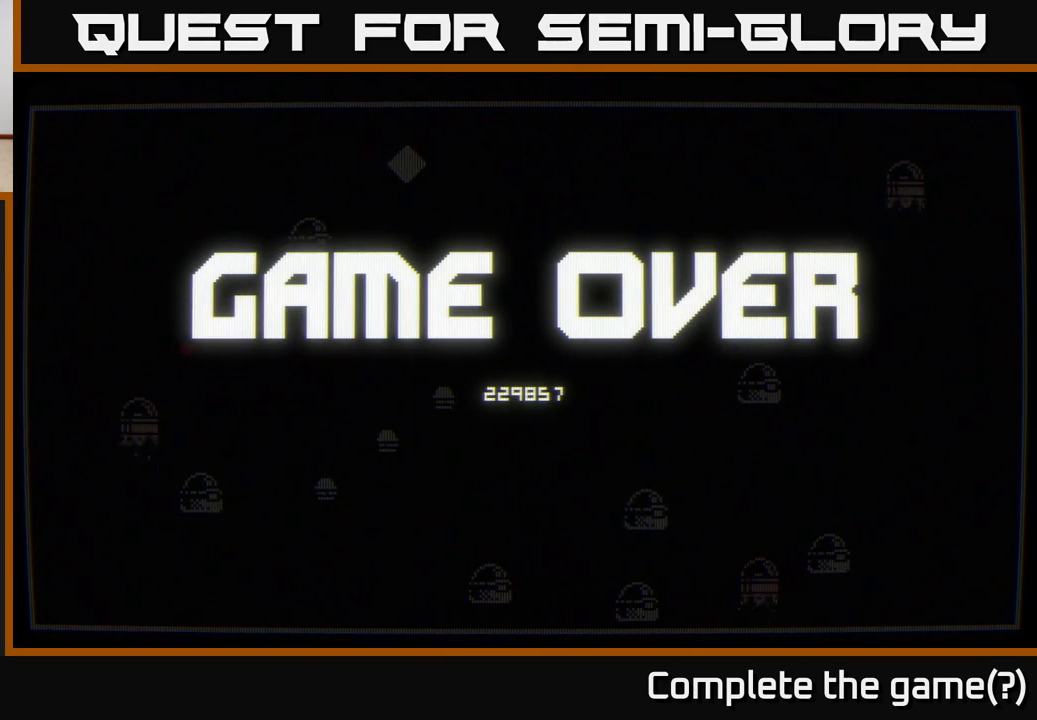
{"buttons": [], "left_stick": "center", "right_stick": "center", "events": []}
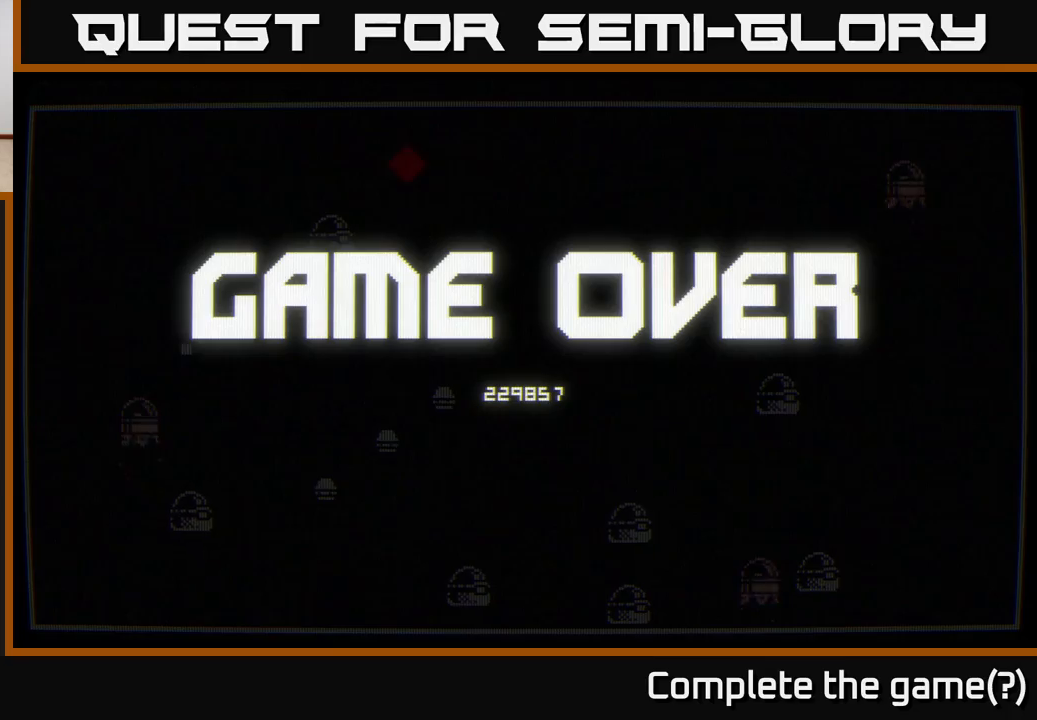
{"buttons": [], "left_stick": "center", "right_stick": "center", "events": []}
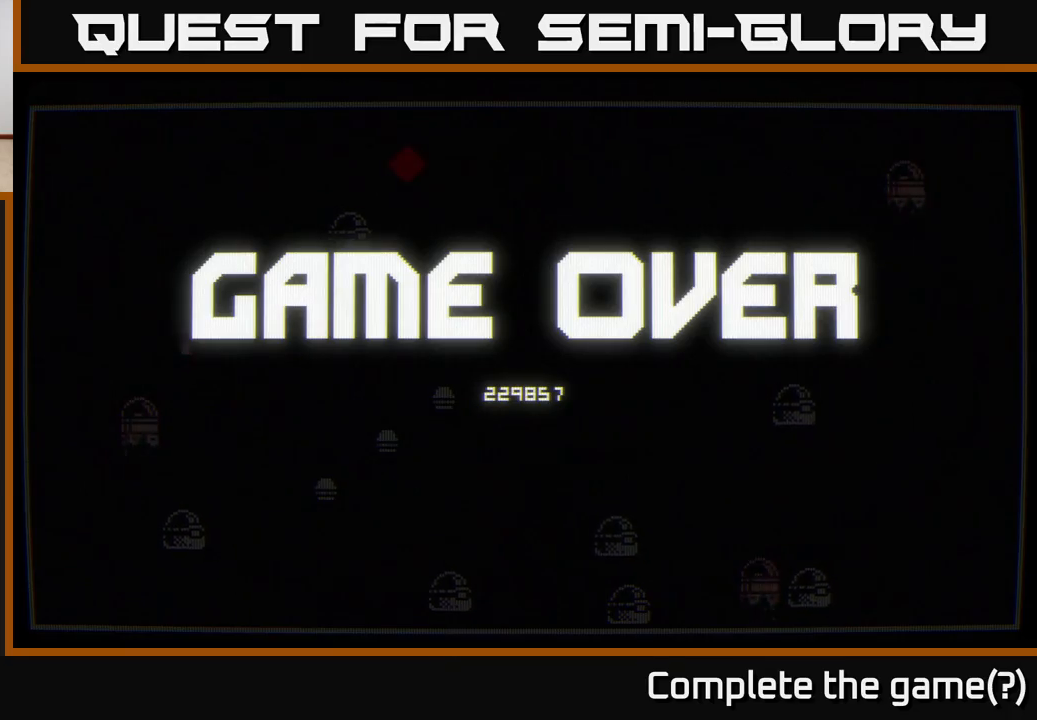
{"buttons": [], "left_stick": "center", "right_stick": "center", "events": [[267, "A", "down"], [350, "A", "up"]]}
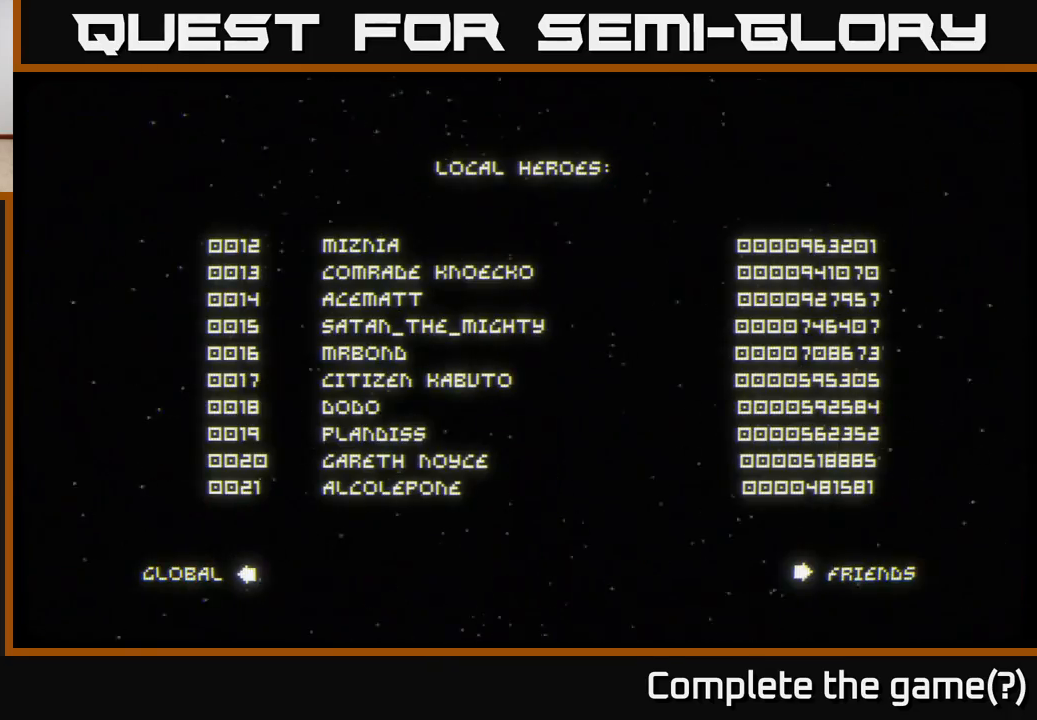
{"buttons": [], "left_stick": "center", "right_stick": "center", "events": []}
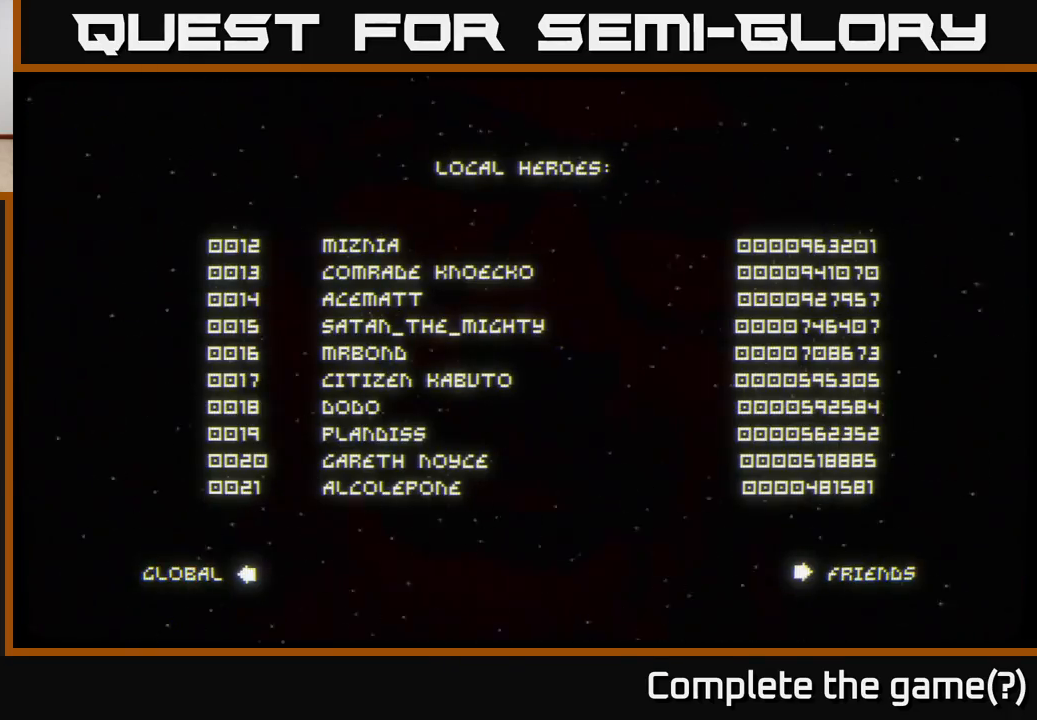
{"buttons": ["A"], "left_stick": "center", "right_stick": "center", "events": [[67, "A", "down"], [100, "A", "up"], [500, "A", "down"]]}
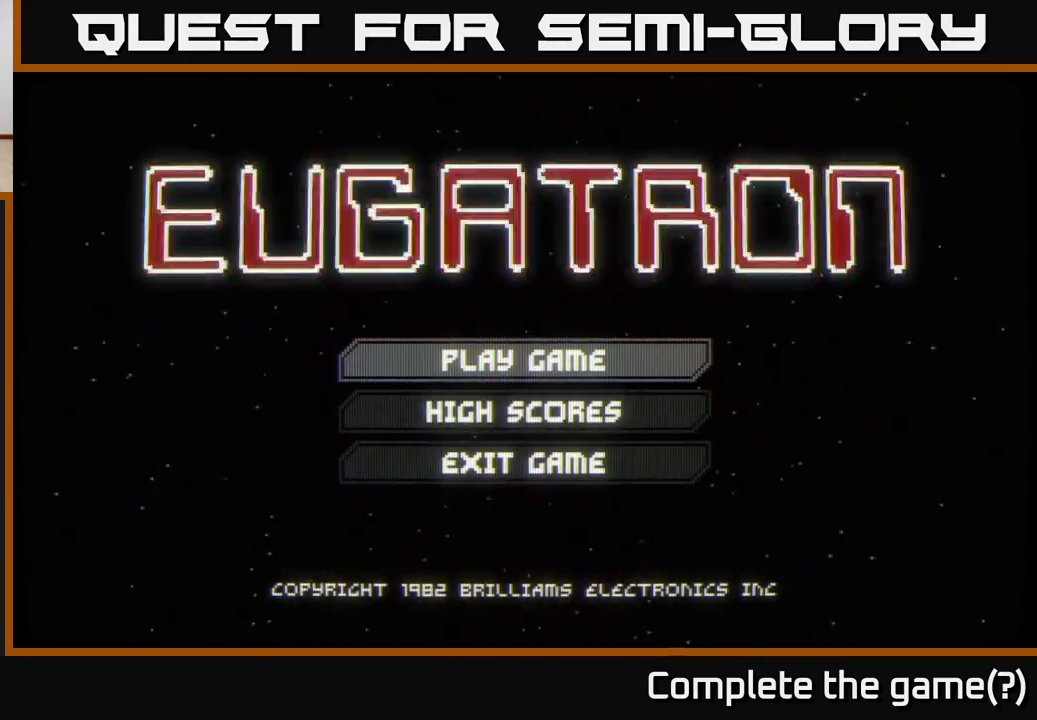
{"buttons": [], "left_stick": "center", "right_stick": "center", "events": [[33, "A", "up"]]}
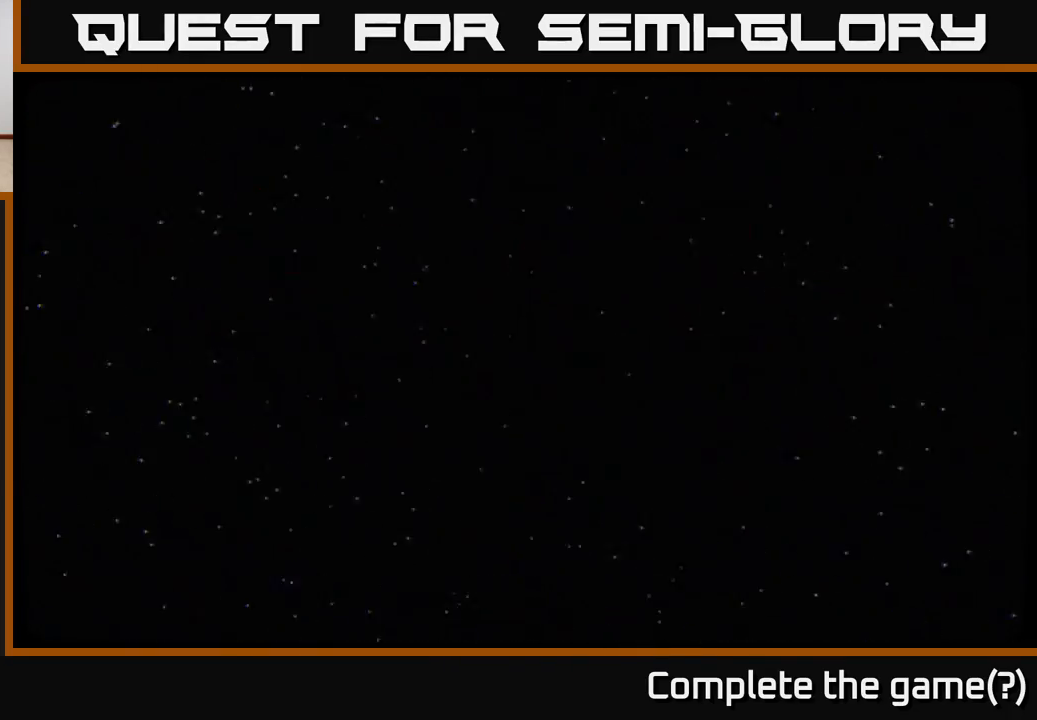
{"buttons": [], "left_stick": "center", "right_stick": "center", "events": []}
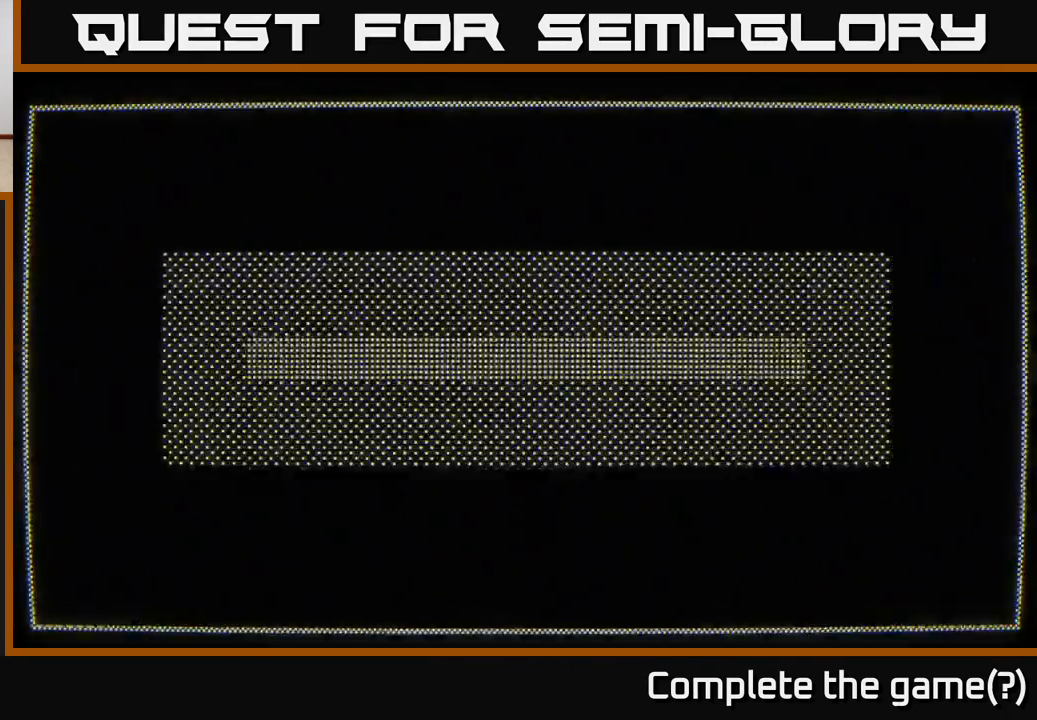
{"buttons": [], "left_stick": "center", "right_stick": "center", "events": []}
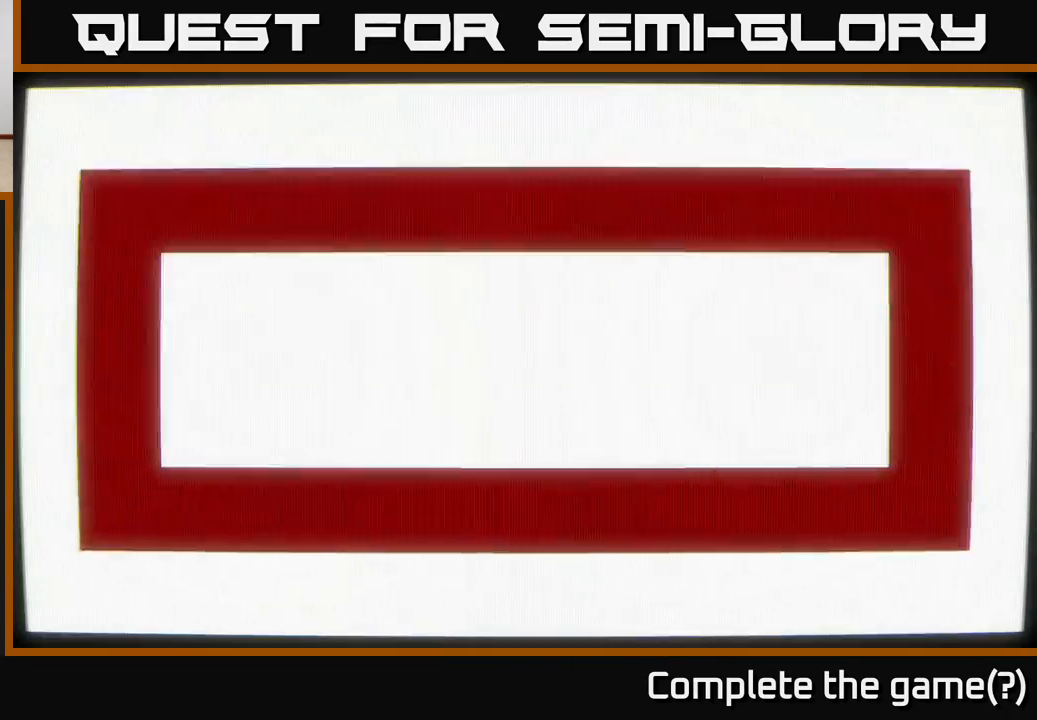
{"buttons": [], "left_stick": "center", "right_stick": "center", "events": []}
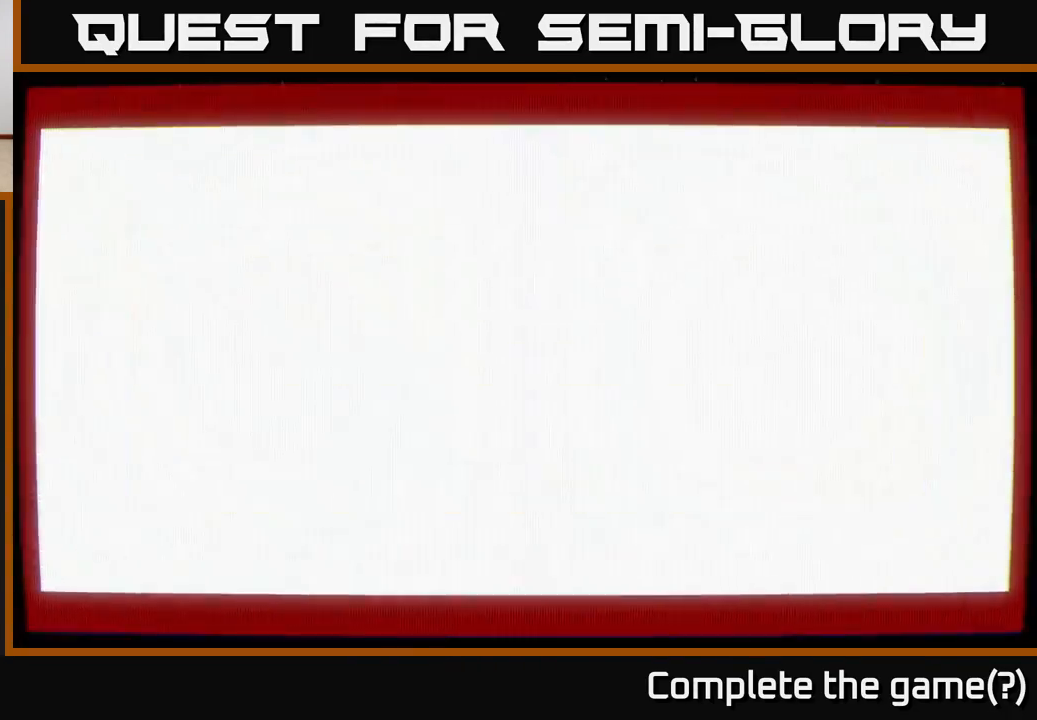
{"buttons": [], "left_stick": "center", "right_stick": "center", "events": []}
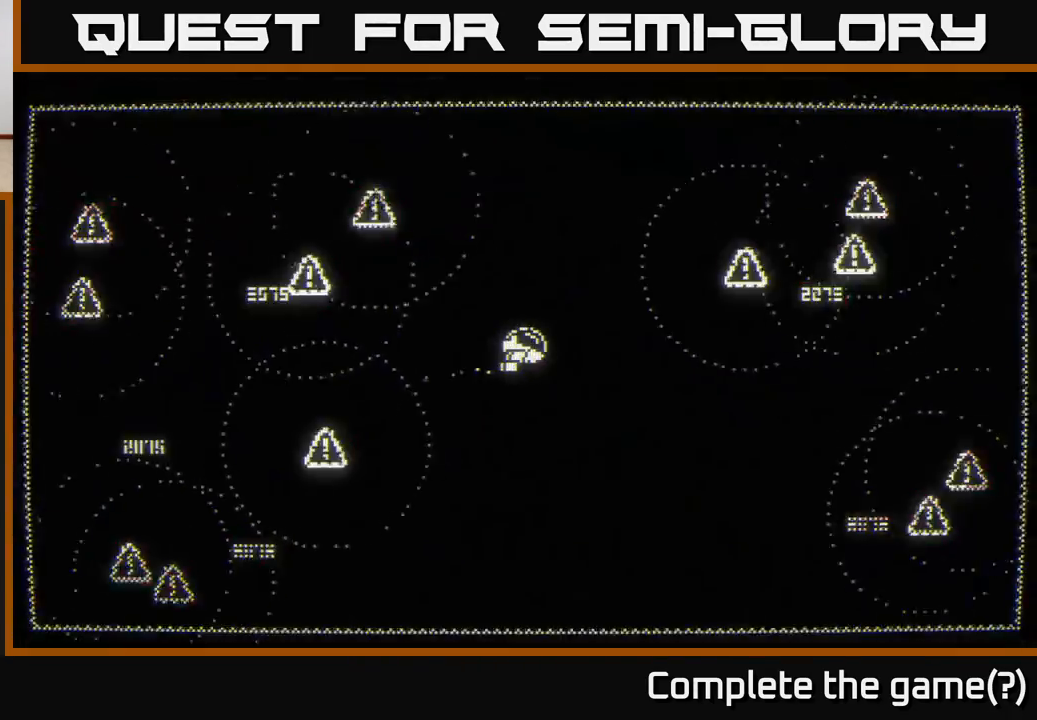
{"buttons": [], "left_stick": "up", "right_stick": "center", "events": [[133, "left_stick", "up-right"], [383, "left_stick", "up"]]}
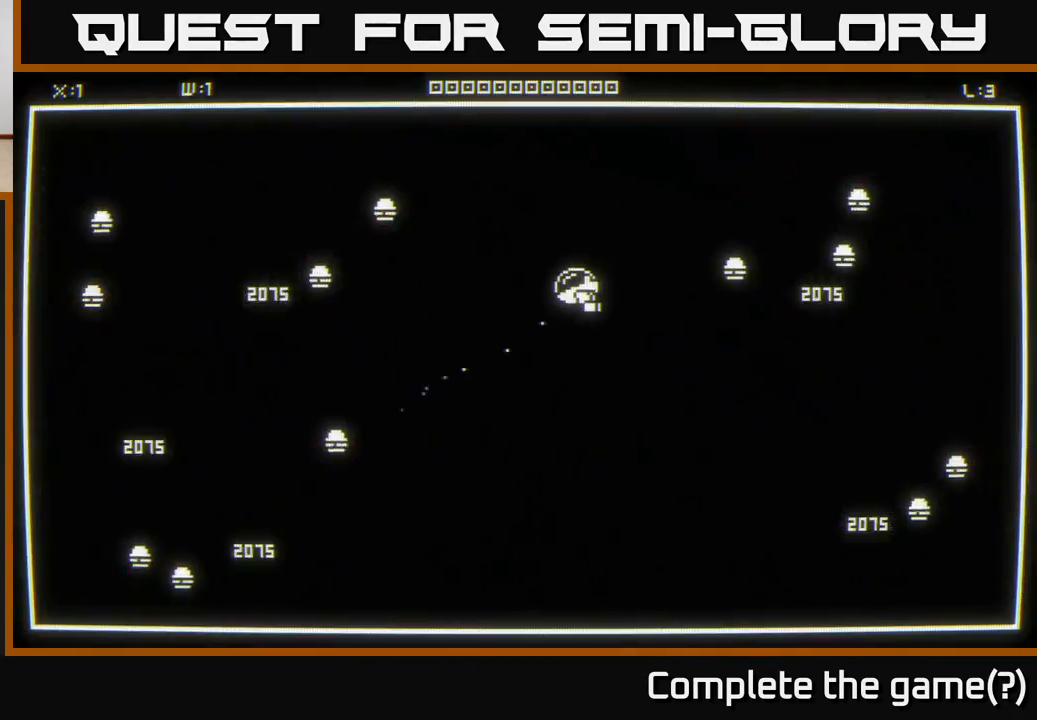
{"buttons": [], "left_stick": "down", "right_stick": "left", "events": [[67, "right_stick", "left"], [183, "left_stick", "up-left"], [367, "left_stick", "down"]]}
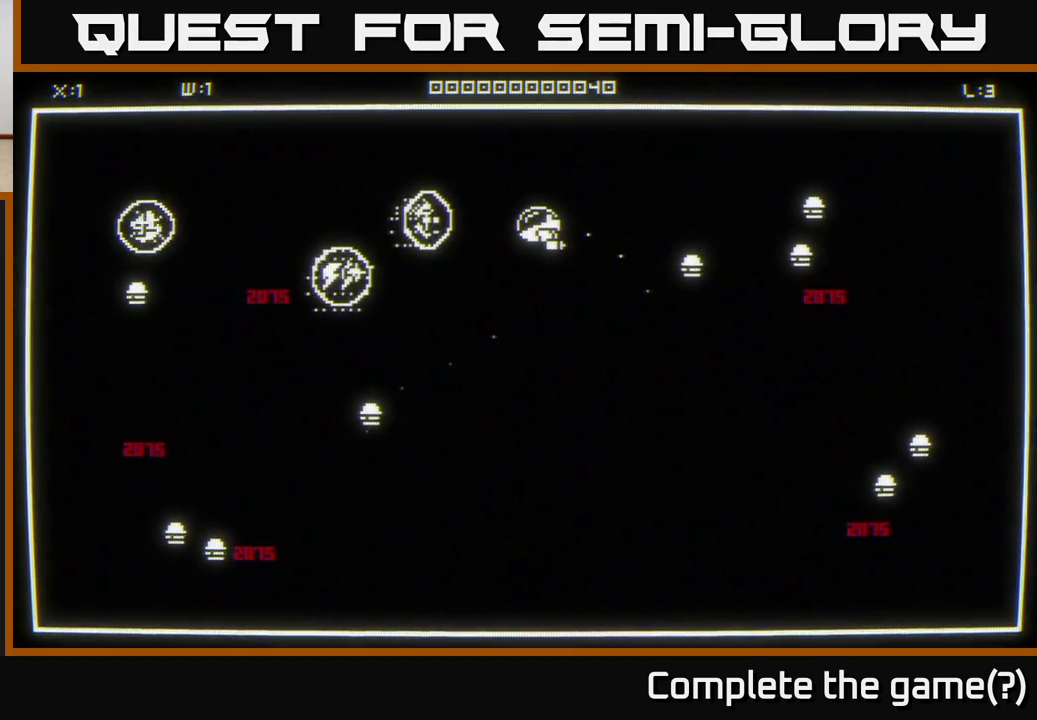
{"buttons": [], "left_stick": "left", "right_stick": "left", "events": [[100, "left_stick", "down-left"], [250, "left_stick", "left"]]}
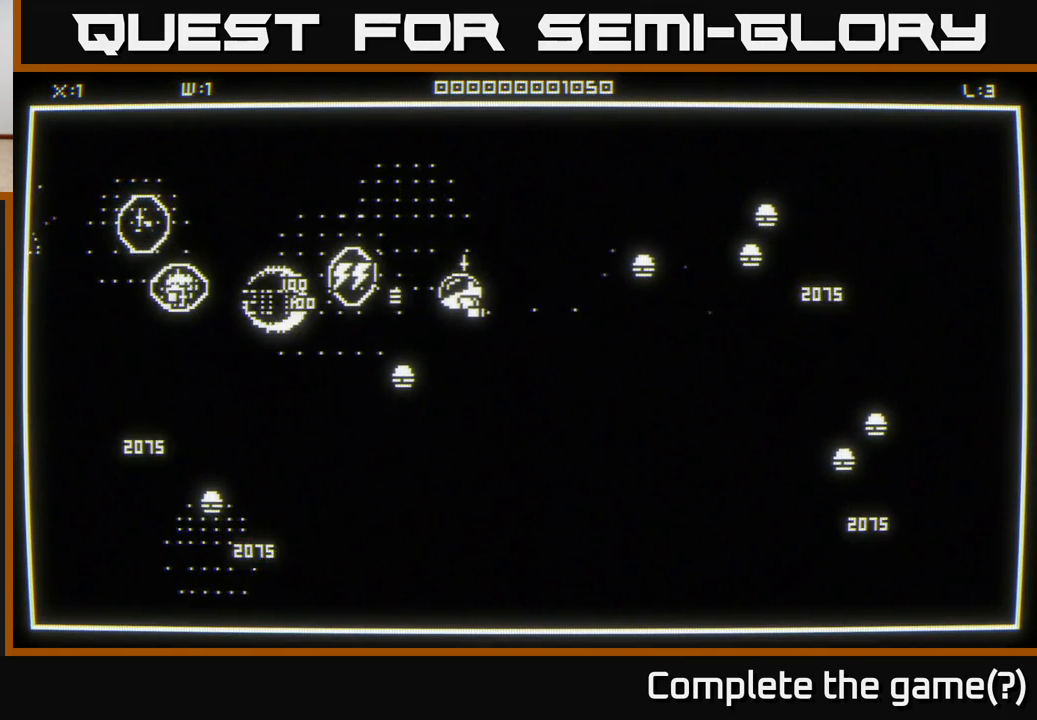
{"buttons": [], "left_stick": "left", "right_stick": "center", "events": [[33, "left_stick", "up-left"], [83, "right_stick", "center"], [300, "left_stick", "left"]]}
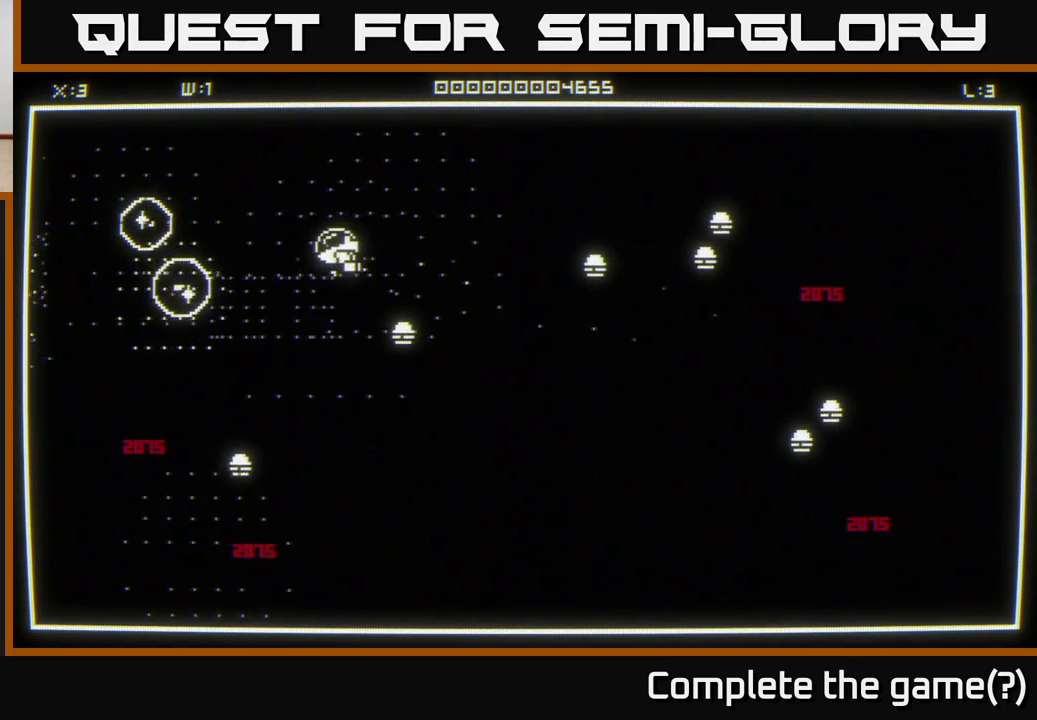
{"buttons": [], "left_stick": "up-left", "right_stick": "center", "events": [[17, "left_stick", "down-left"], [283, "left_stick", "up-left"]]}
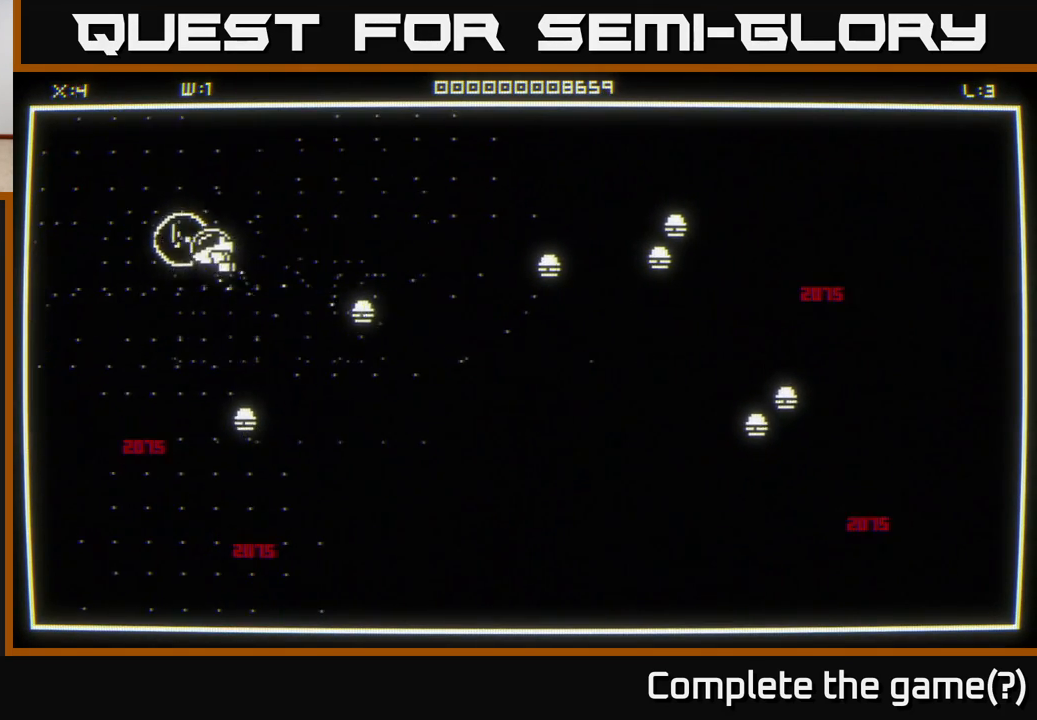
{"buttons": [], "left_stick": "up-right", "right_stick": "down-right", "events": [[133, "left_stick", "down-left"], [150, "right_stick", "down-right"], [200, "left_stick", "down-right"], [317, "left_stick", "up-right"]]}
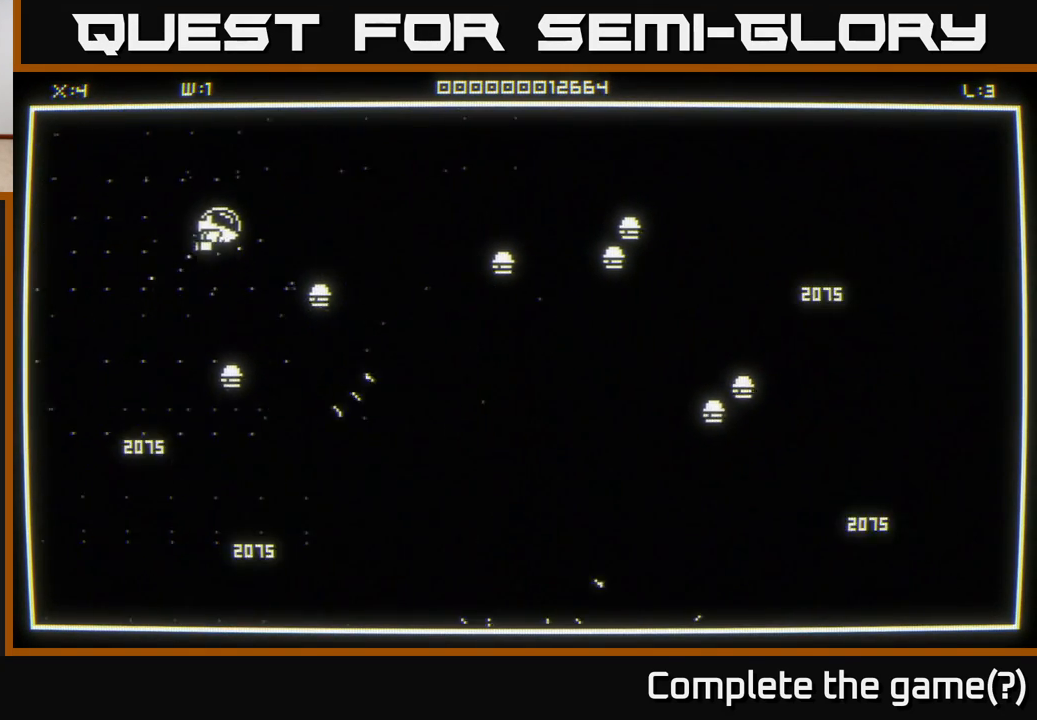
{"buttons": [], "left_stick": "down-left", "right_stick": "right", "events": [[83, "left_stick", "down-left"], [133, "right_stick", "right"]]}
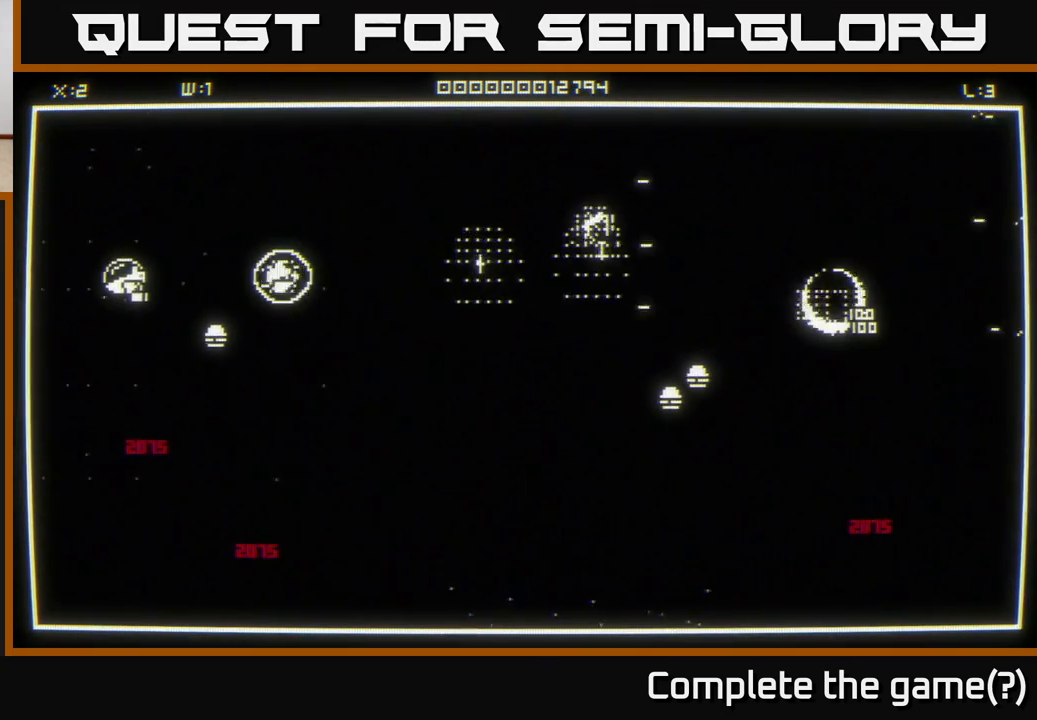
{"buttons": [], "left_stick": "up-right", "right_stick": "down", "events": [[217, "left_stick", "up-right"], [283, "right_stick", "center"], [350, "left_stick", "up"], [450, "right_stick", "down"], [500, "left_stick", "up-right"]]}
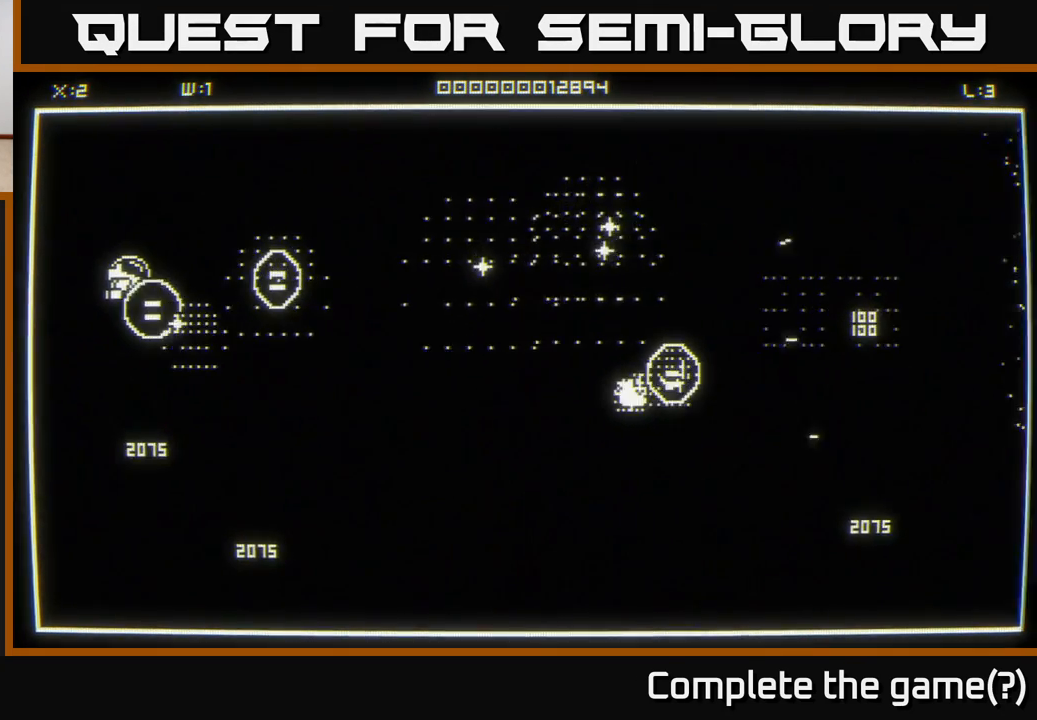
{"buttons": [], "left_stick": "down", "right_stick": "center", "events": [[250, "left_stick", "down-right"], [267, "right_stick", "center"], [483, "left_stick", "down"]]}
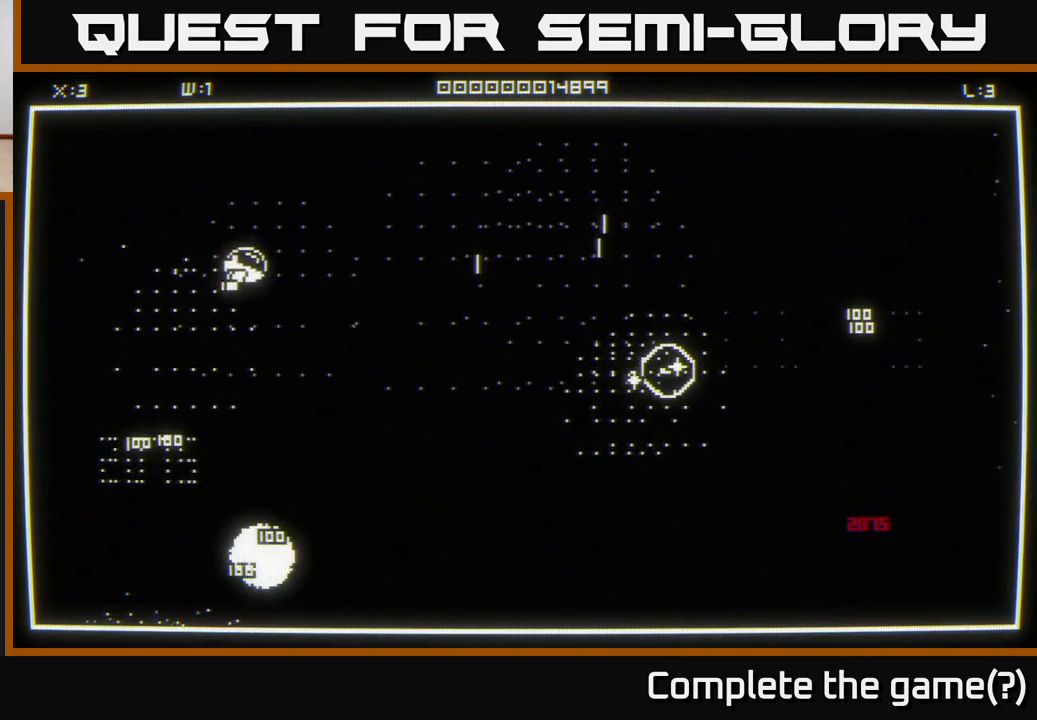
{"buttons": [], "left_stick": "down", "right_stick": "center", "events": [[33, "left_stick", "down-left"], [417, "left_stick", "down"]]}
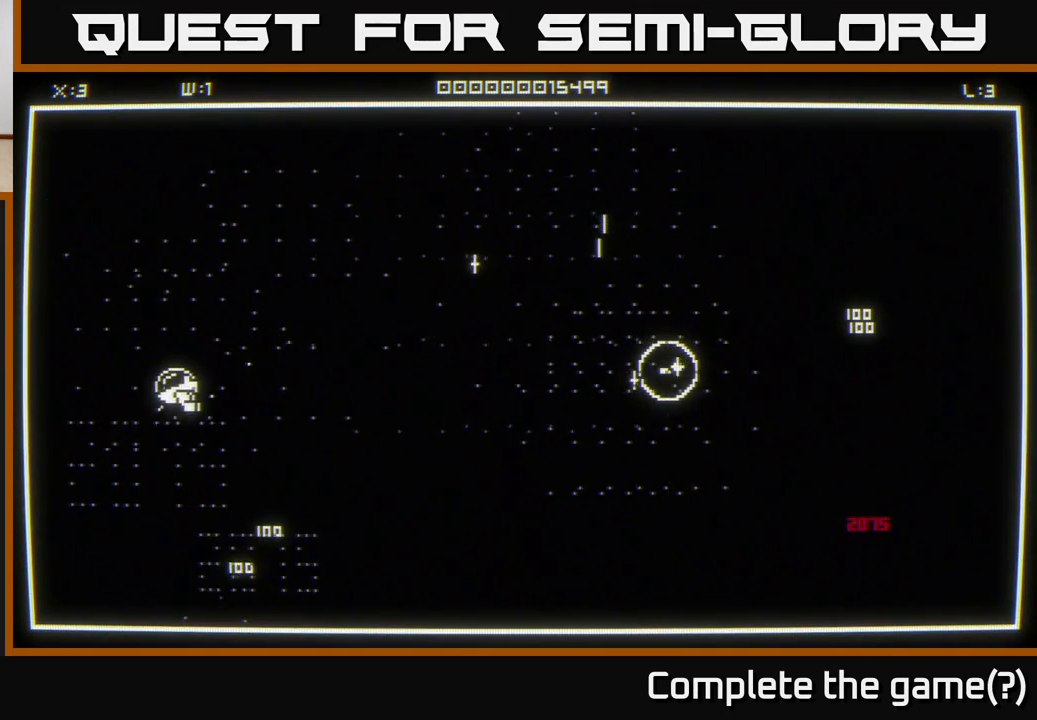
{"buttons": [], "left_stick": "right", "right_stick": "center", "events": [[50, "left_stick", "down-right"], [450, "left_stick", "right"]]}
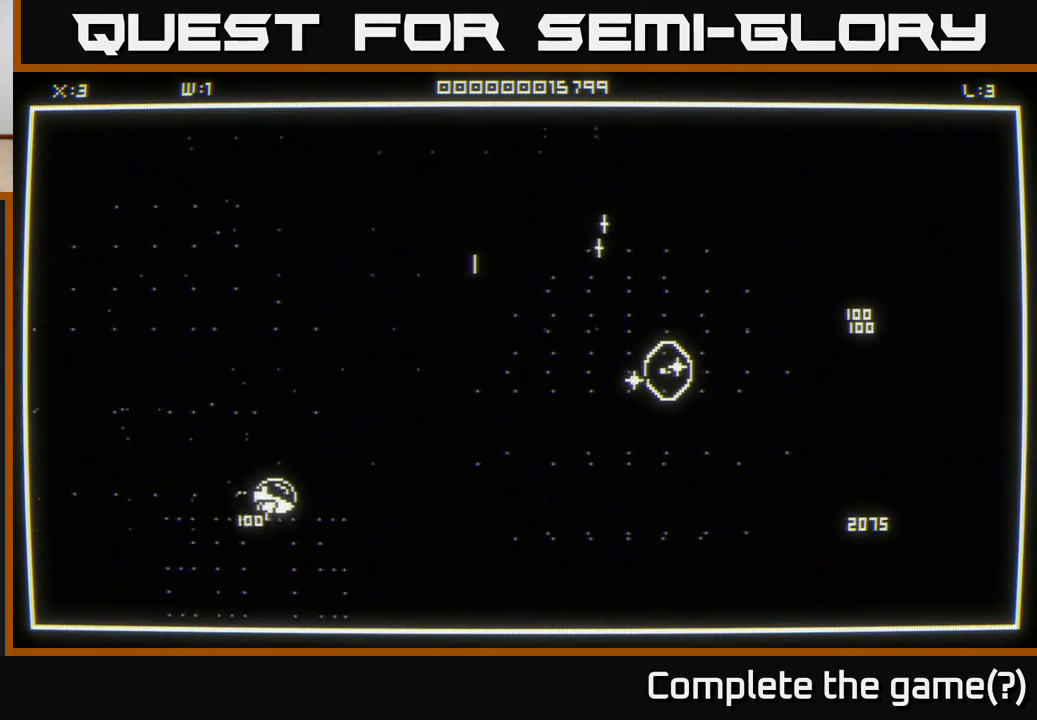
{"buttons": [], "left_stick": "up-right", "right_stick": "center", "events": [[17, "left_stick", "up-right"]]}
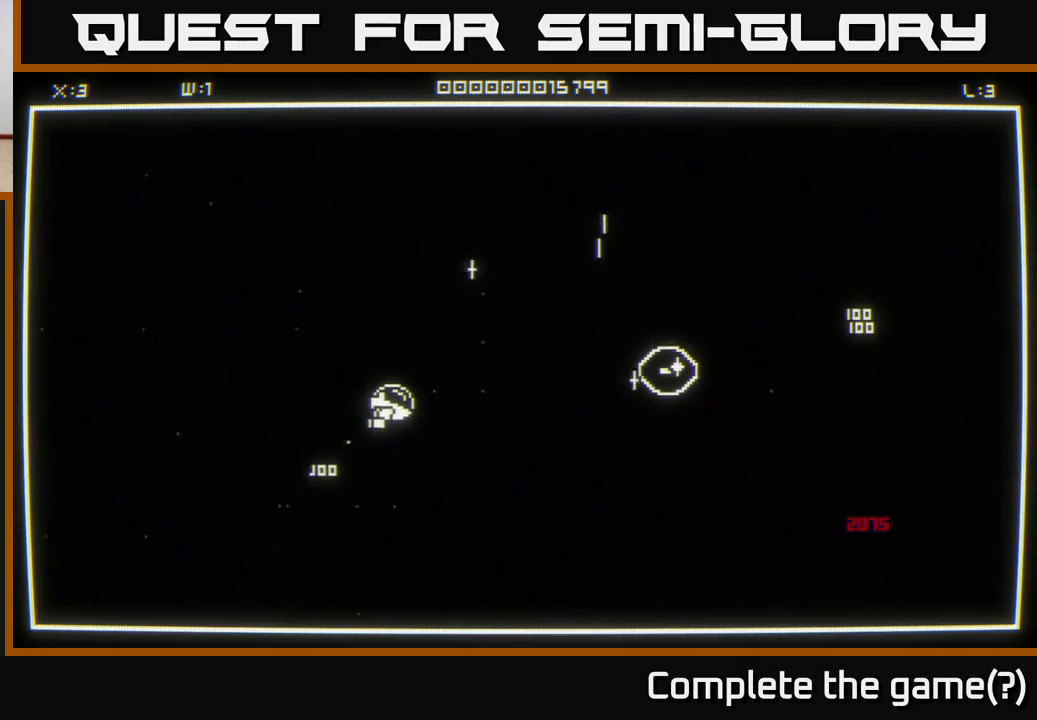
{"buttons": [], "left_stick": "down-right", "right_stick": "center", "events": [[500, "left_stick", "down-right"]]}